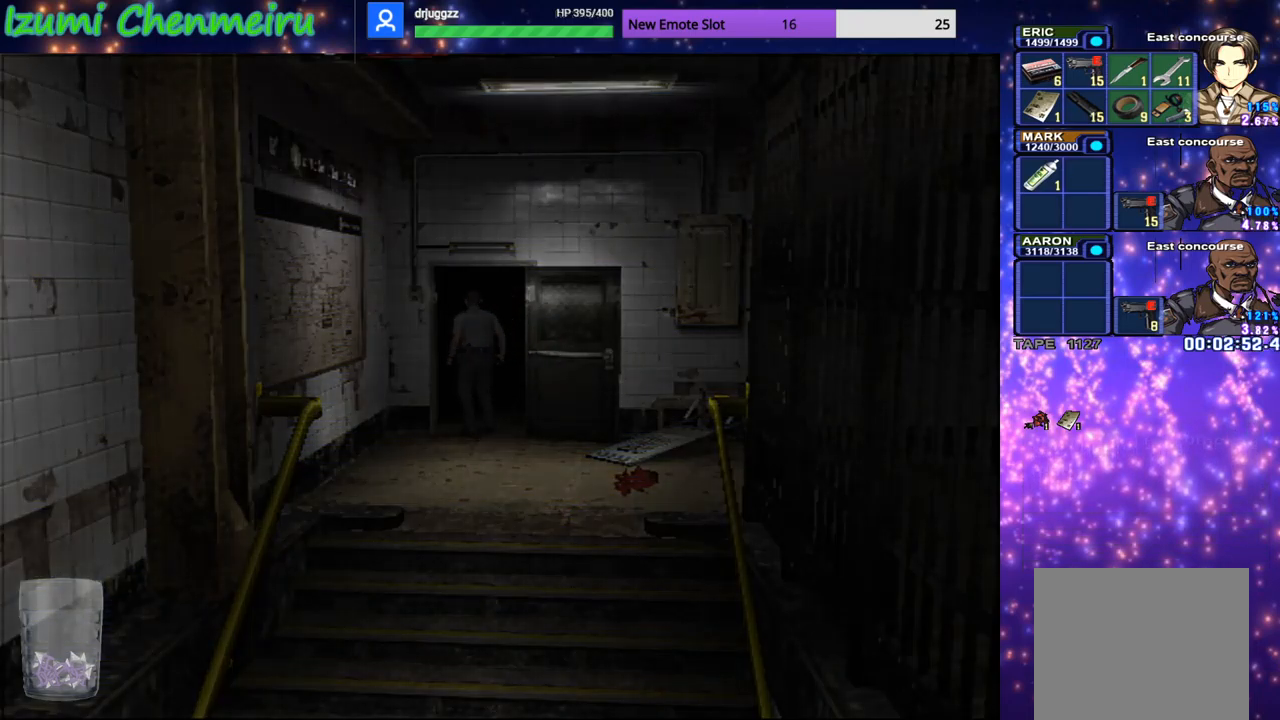
Gameplay with a controller (PlayStation layout); each line is a JSON object with the inputs held at the frame after it. "events" lists button and stick changes between this image and that frame as [ms after this image, input, new state], when the widget could be followed in between.
{"buttons": [], "left_stick": "center", "right_stick": "center", "events": [[33, "left_stick", "center"]]}
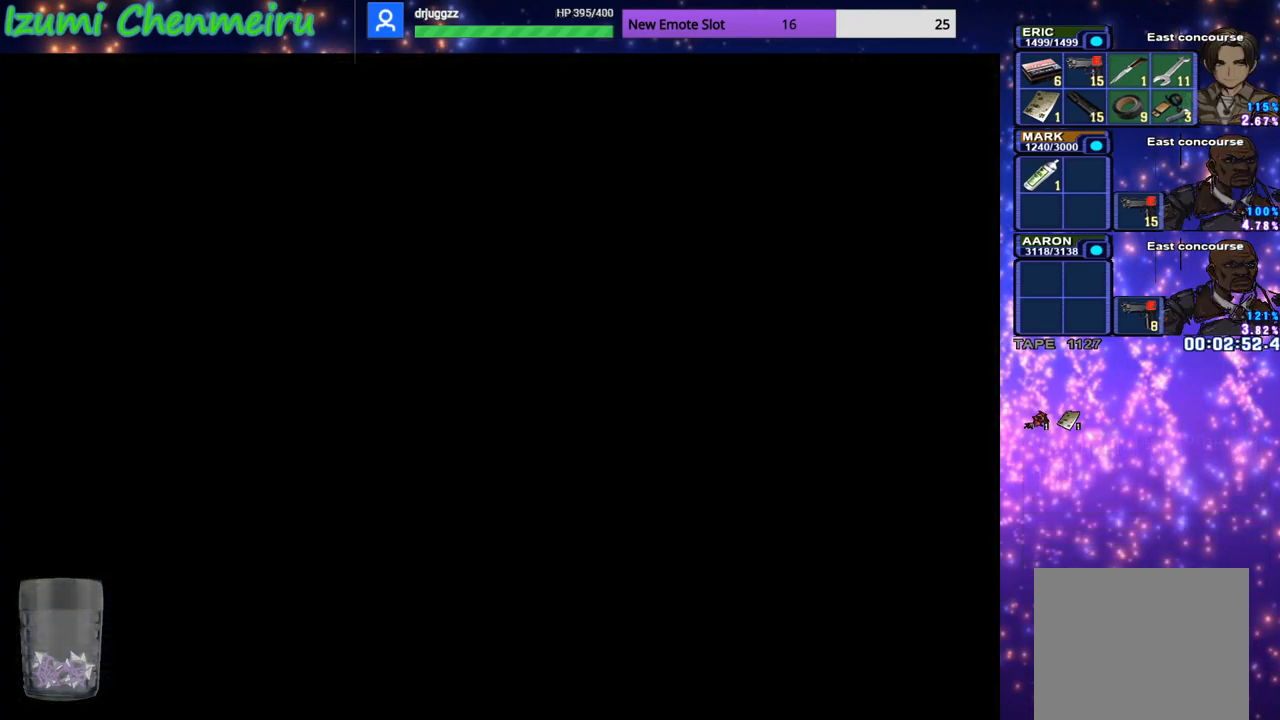
{"buttons": [], "left_stick": "center", "right_stick": "center", "events": []}
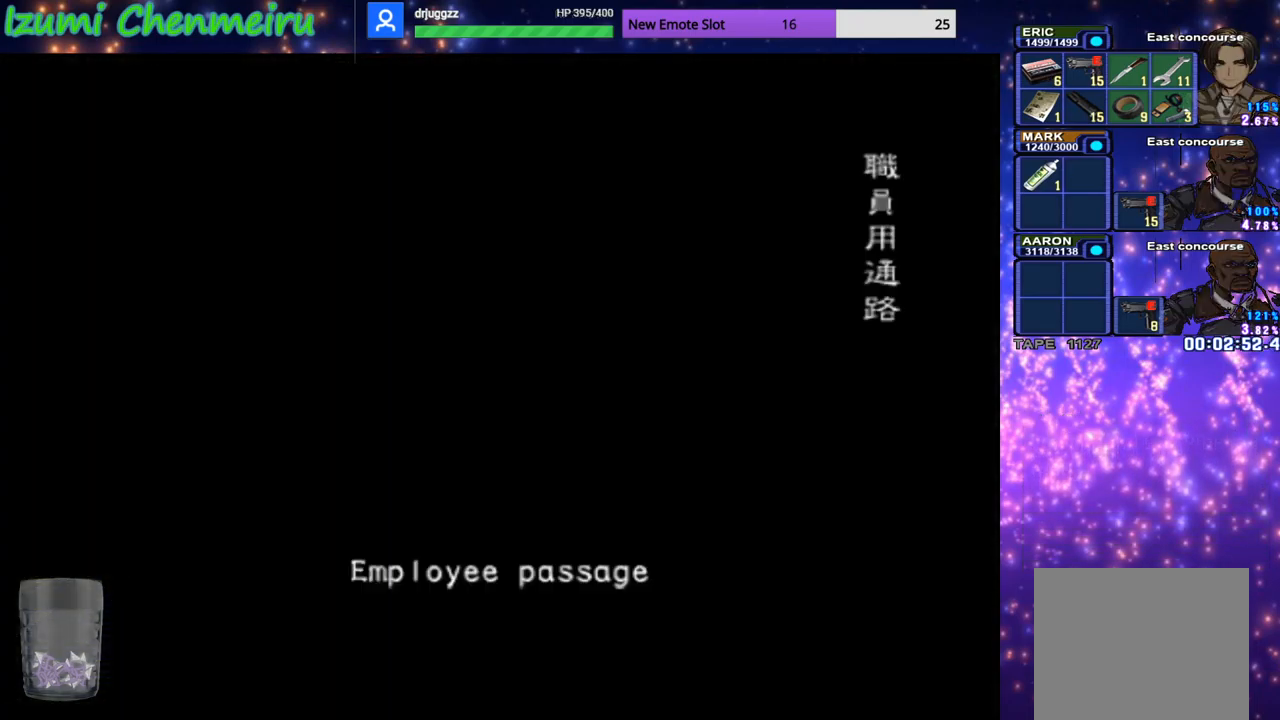
{"buttons": [], "left_stick": "center", "right_stick": "center", "events": []}
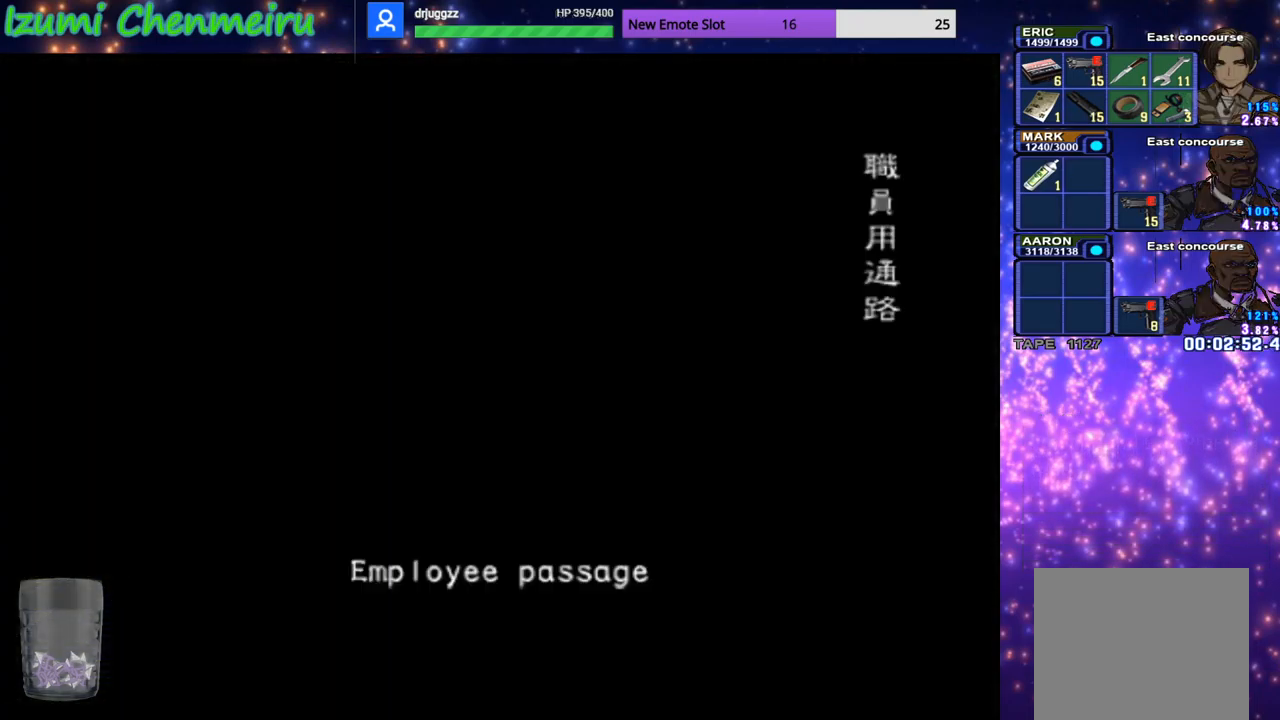
{"buttons": [], "left_stick": "center", "right_stick": "center", "events": []}
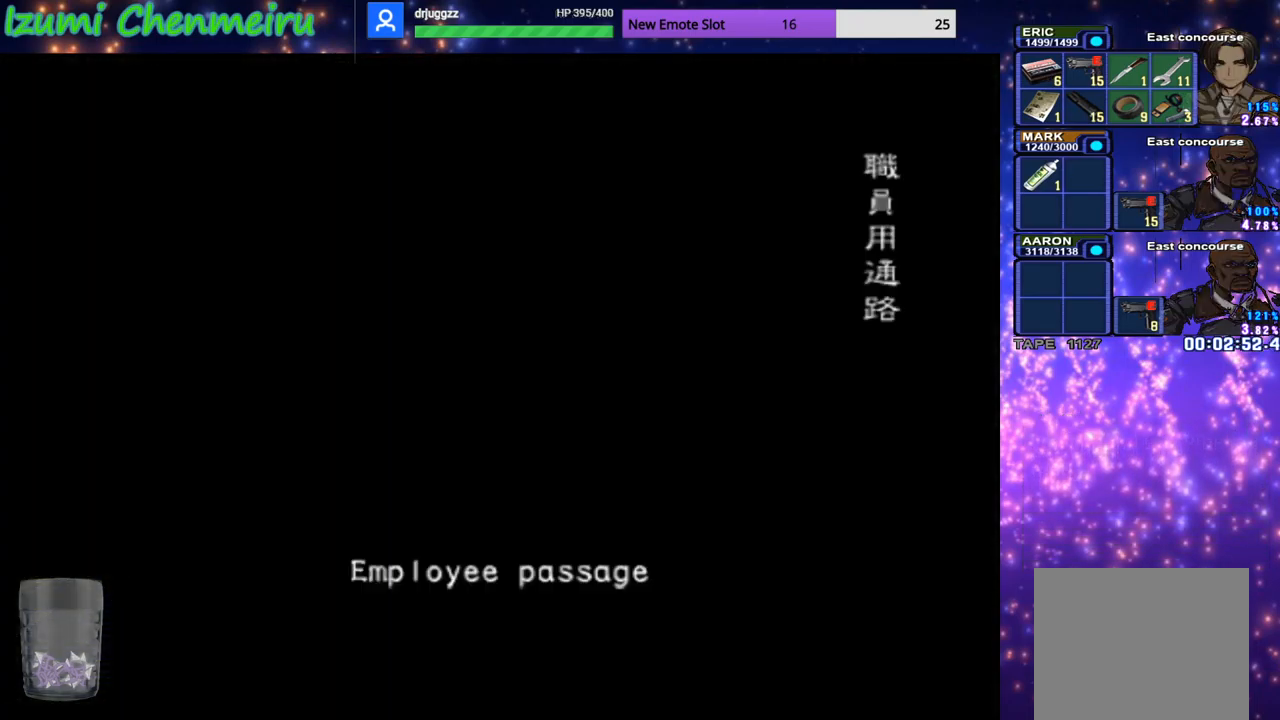
{"buttons": [], "left_stick": "center", "right_stick": "center", "events": []}
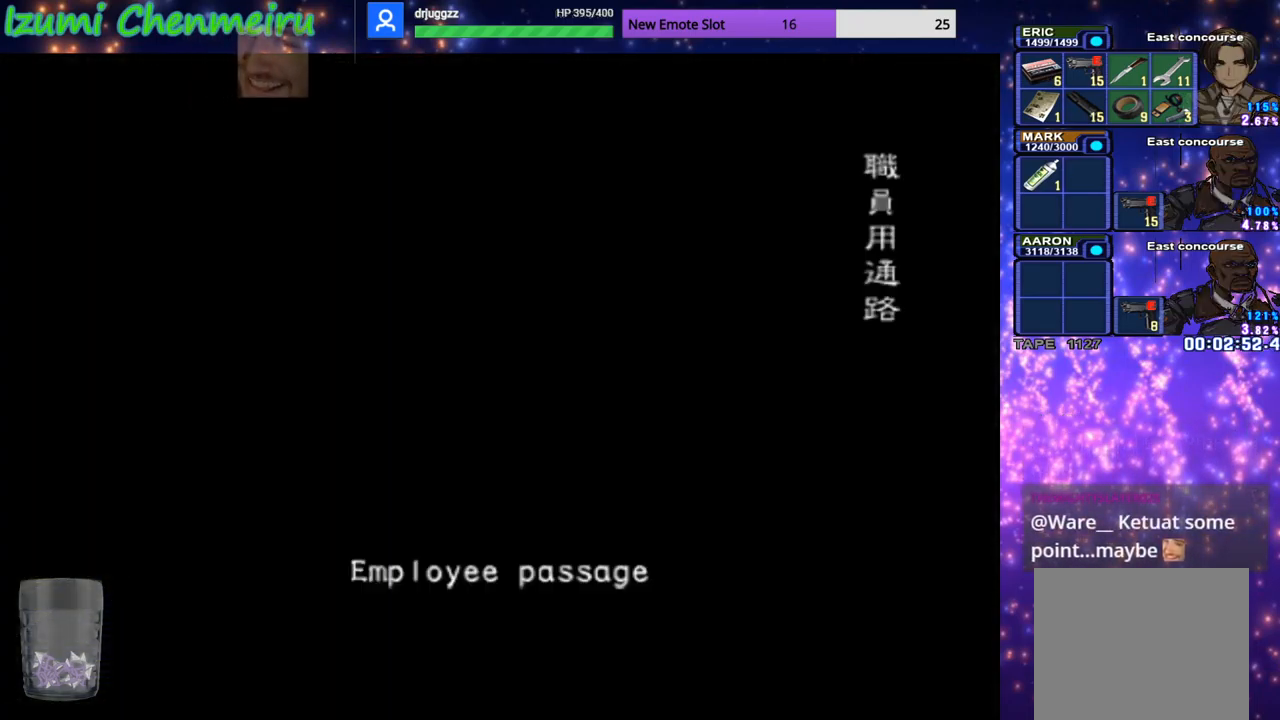
{"buttons": ["CIRCLE", "DPAD_UP"], "left_stick": "center", "right_stick": "center", "events": [[401, "CIRCLE", "down"], [434, "DPAD_UP", "down"]]}
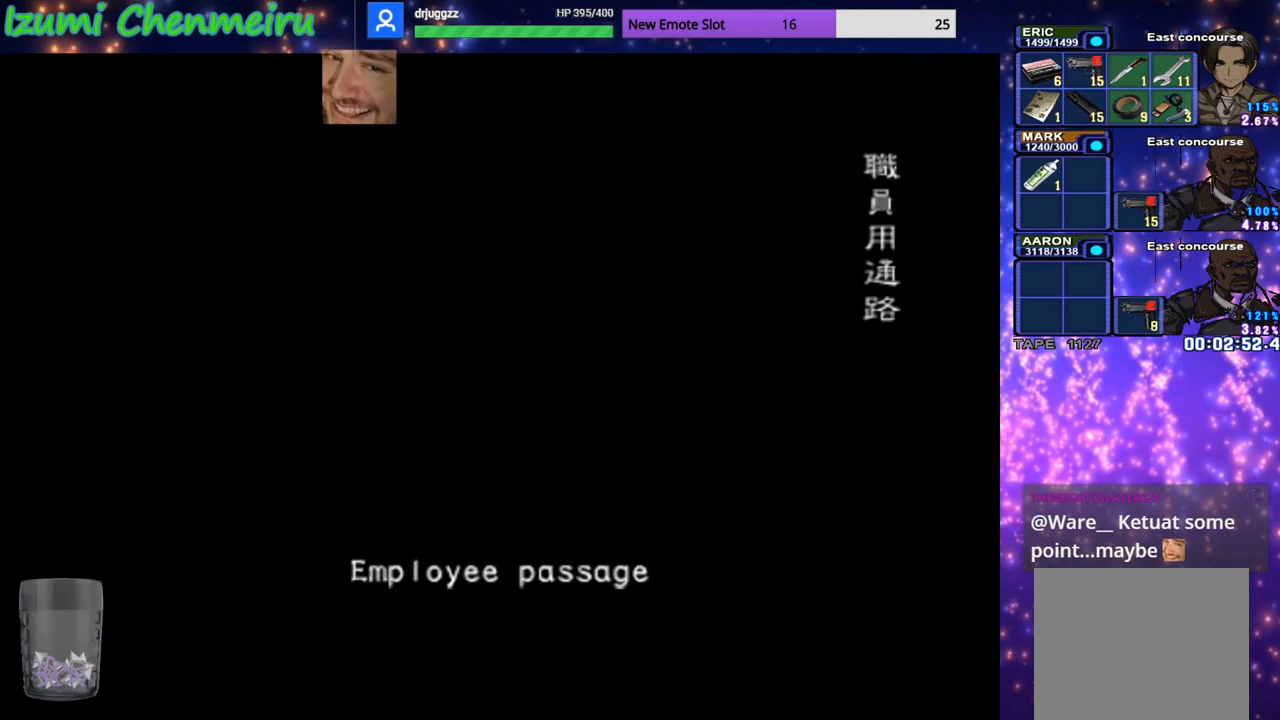
{"buttons": ["CIRCLE", "DPAD_UP"], "left_stick": "center", "right_stick": "center", "events": []}
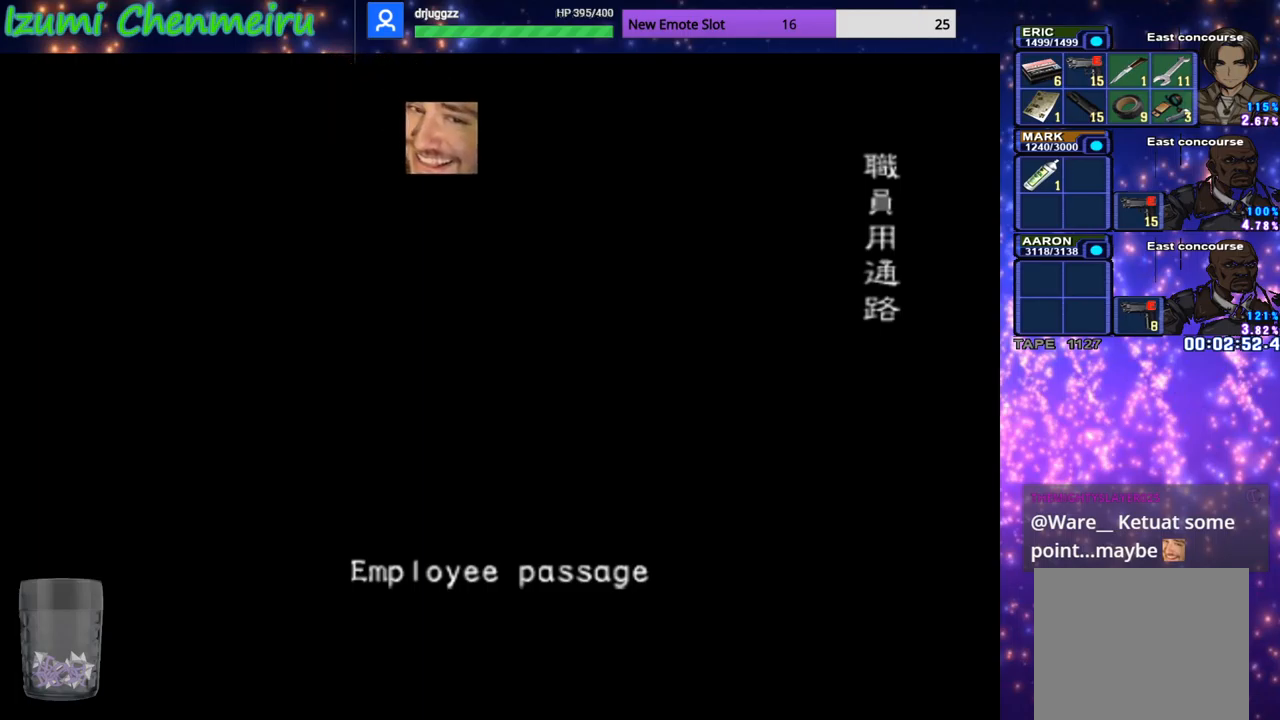
{"buttons": ["CIRCLE", "DPAD_UP"], "left_stick": "center", "right_stick": "center", "events": []}
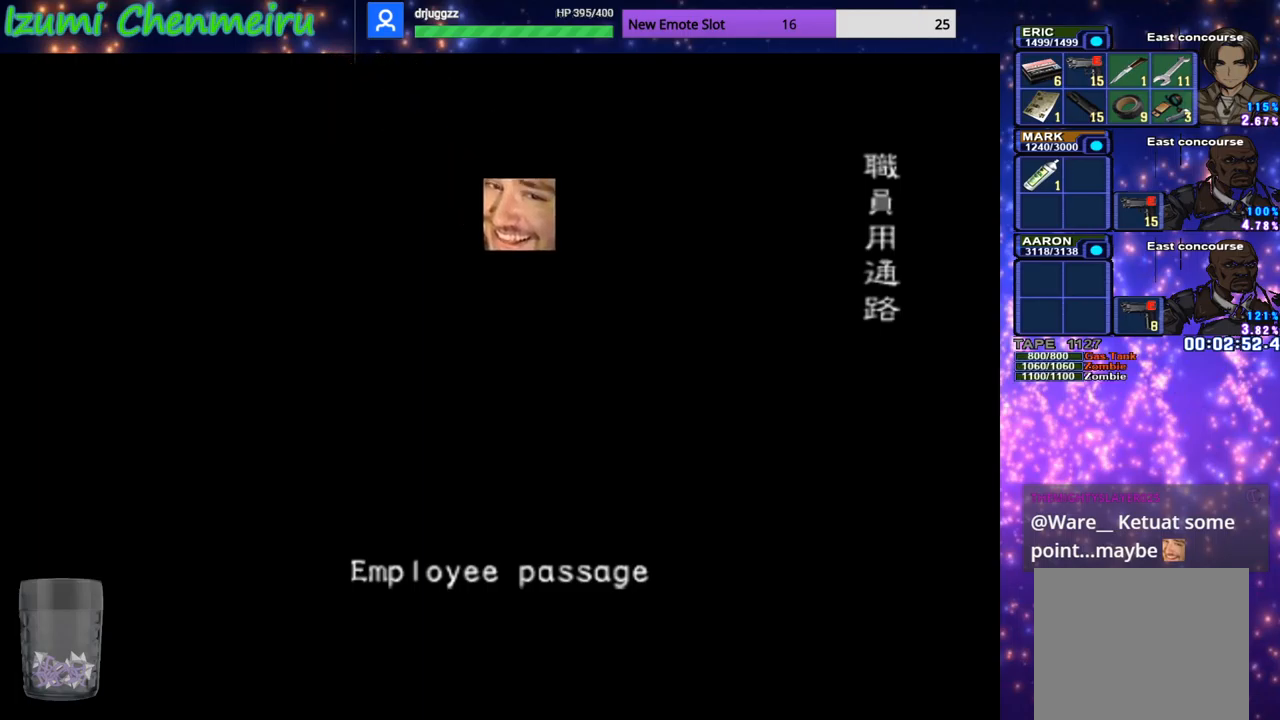
{"buttons": ["CIRCLE", "DPAD_UP"], "left_stick": "center", "right_stick": "center", "events": []}
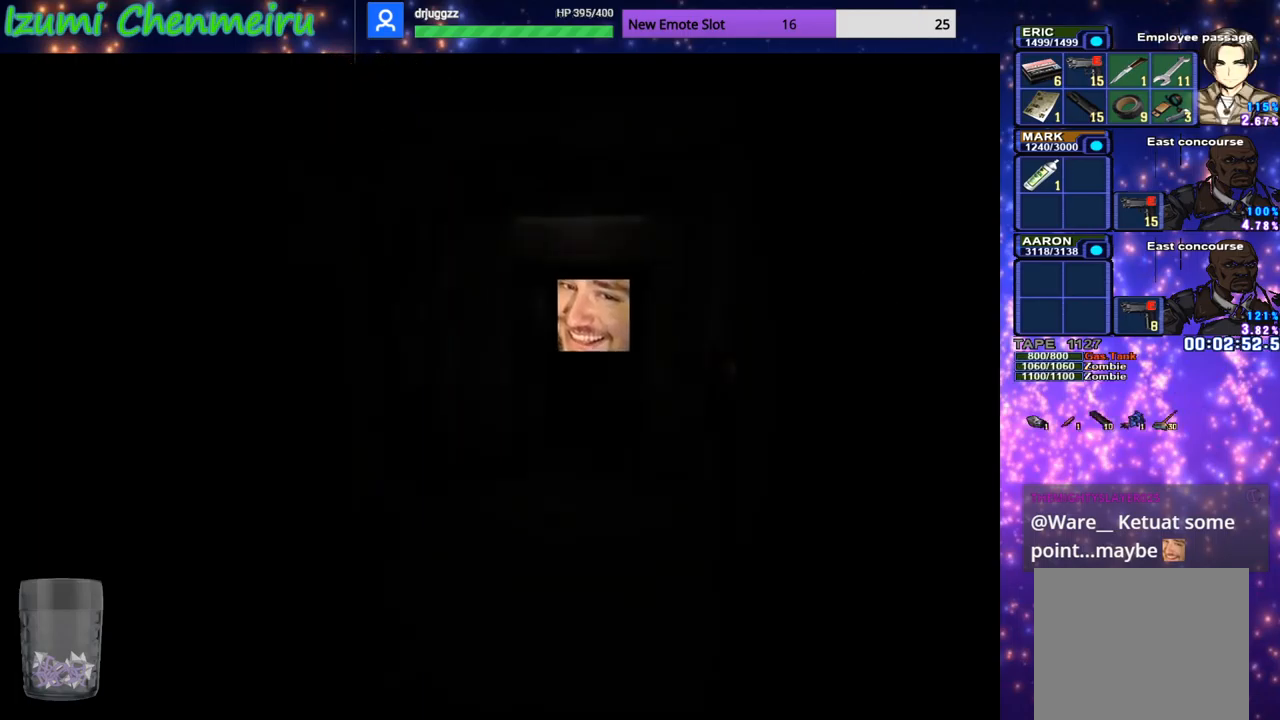
{"buttons": ["CIRCLE", "DPAD_UP"], "left_stick": "center", "right_stick": "center", "events": []}
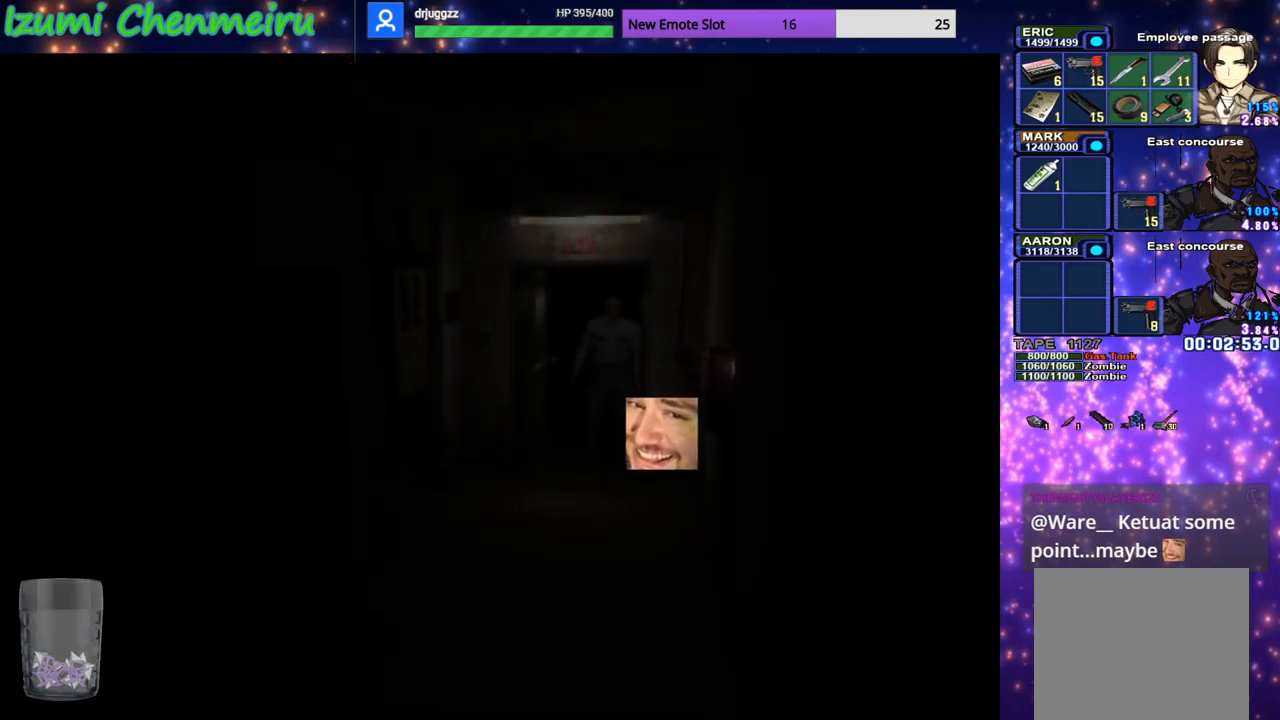
{"buttons": ["CIRCLE", "DPAD_UP"], "left_stick": "center", "right_stick": "center", "events": []}
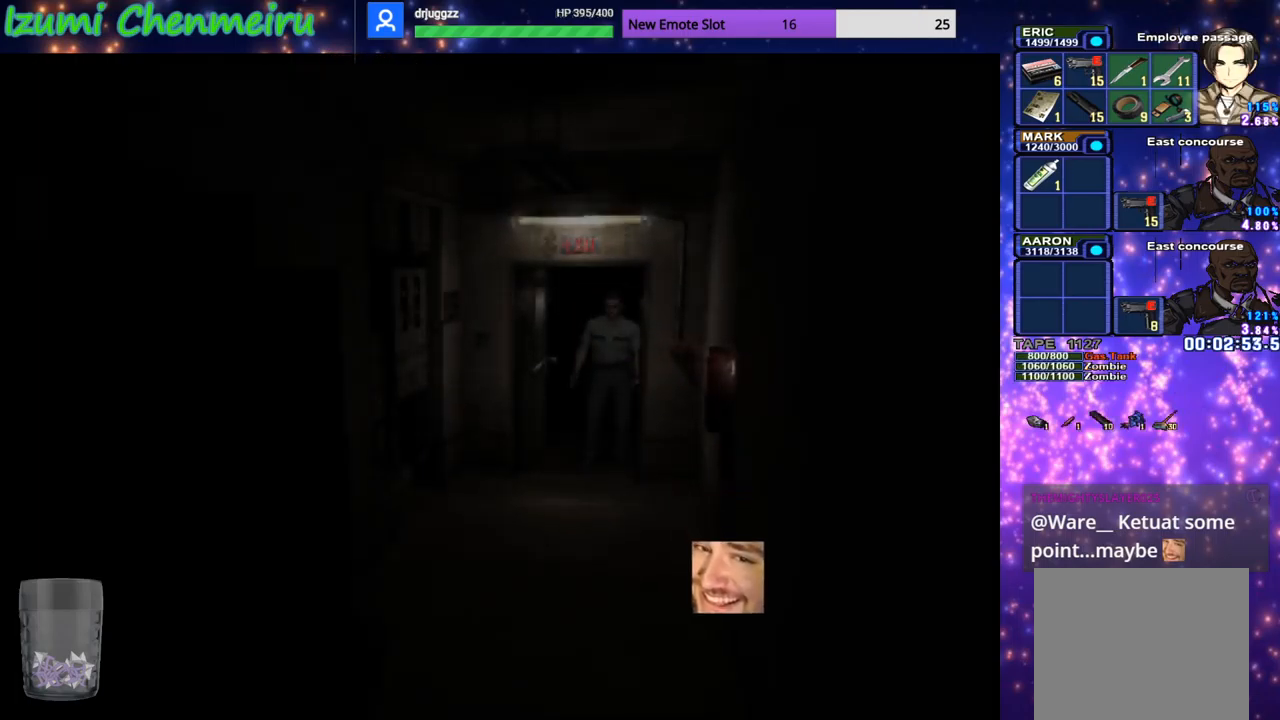
{"buttons": ["CIRCLE", "DPAD_UP"], "left_stick": "center", "right_stick": "center", "events": []}
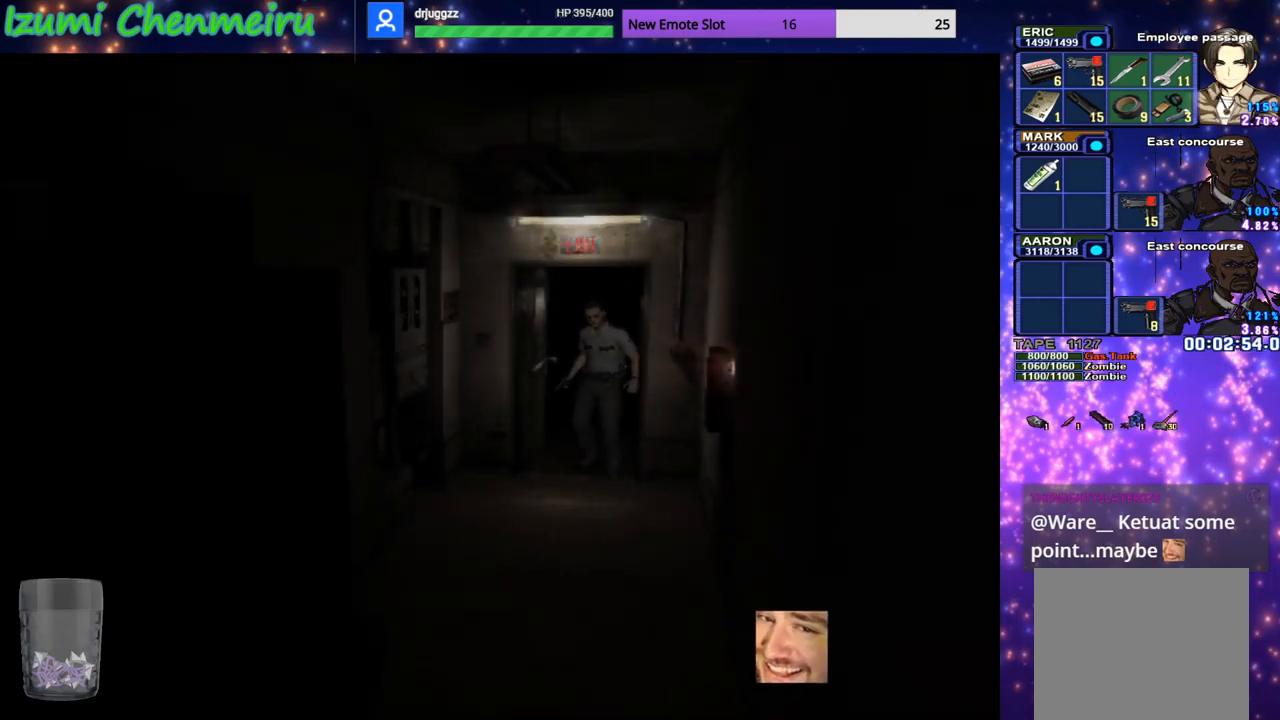
{"buttons": ["CIRCLE", "DPAD_UP"], "left_stick": "center", "right_stick": "center", "events": []}
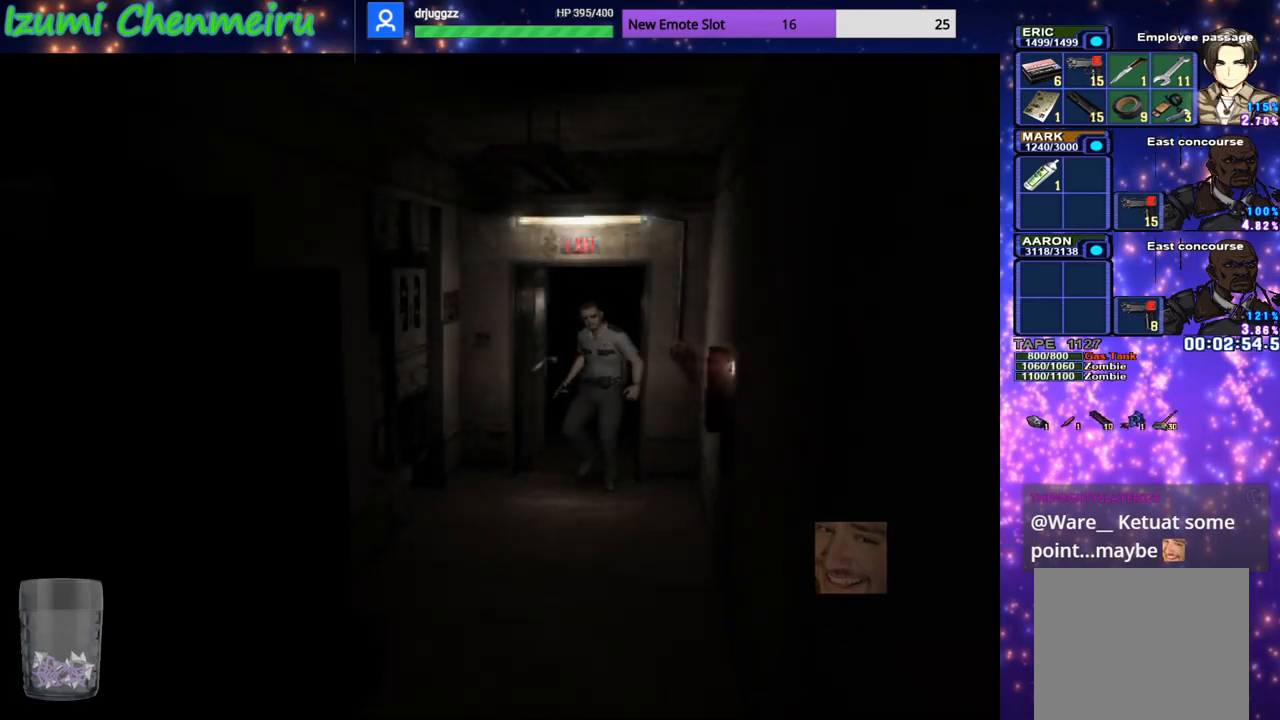
{"buttons": ["CIRCLE", "DPAD_UP"], "left_stick": "center", "right_stick": "center", "events": []}
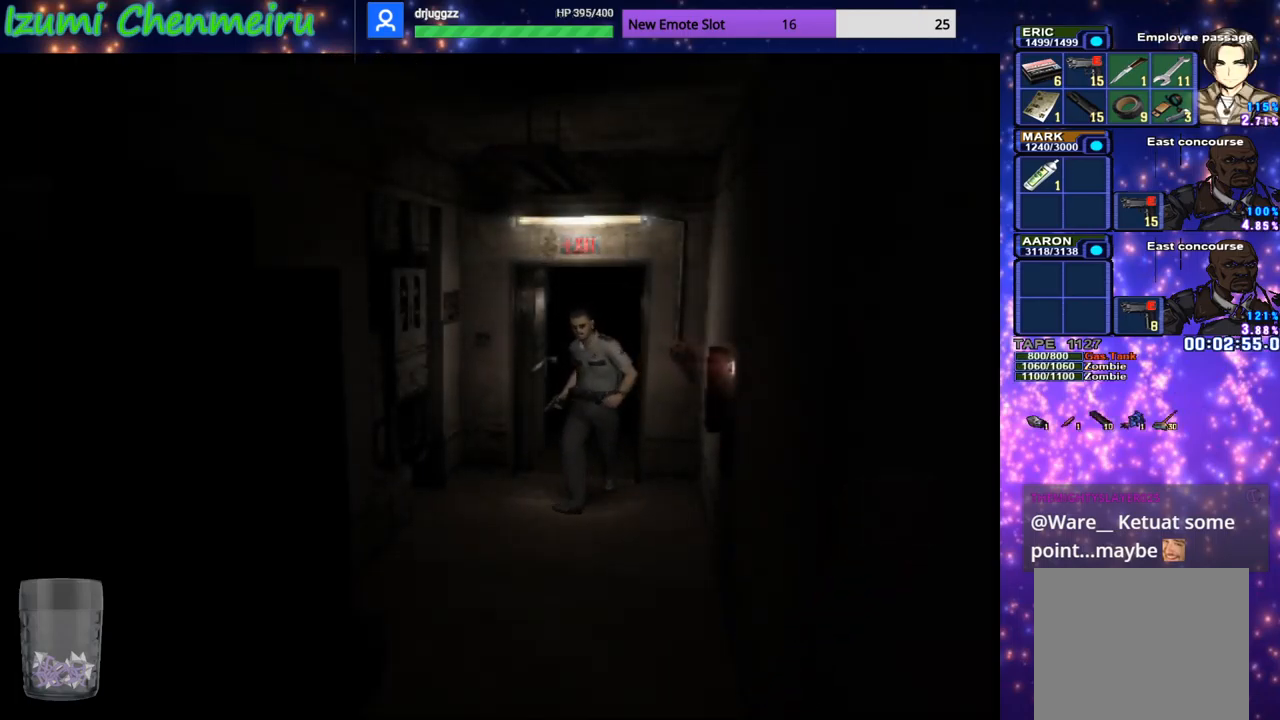
{"buttons": ["CIRCLE", "DPAD_UP"], "left_stick": "center", "right_stick": "center", "events": []}
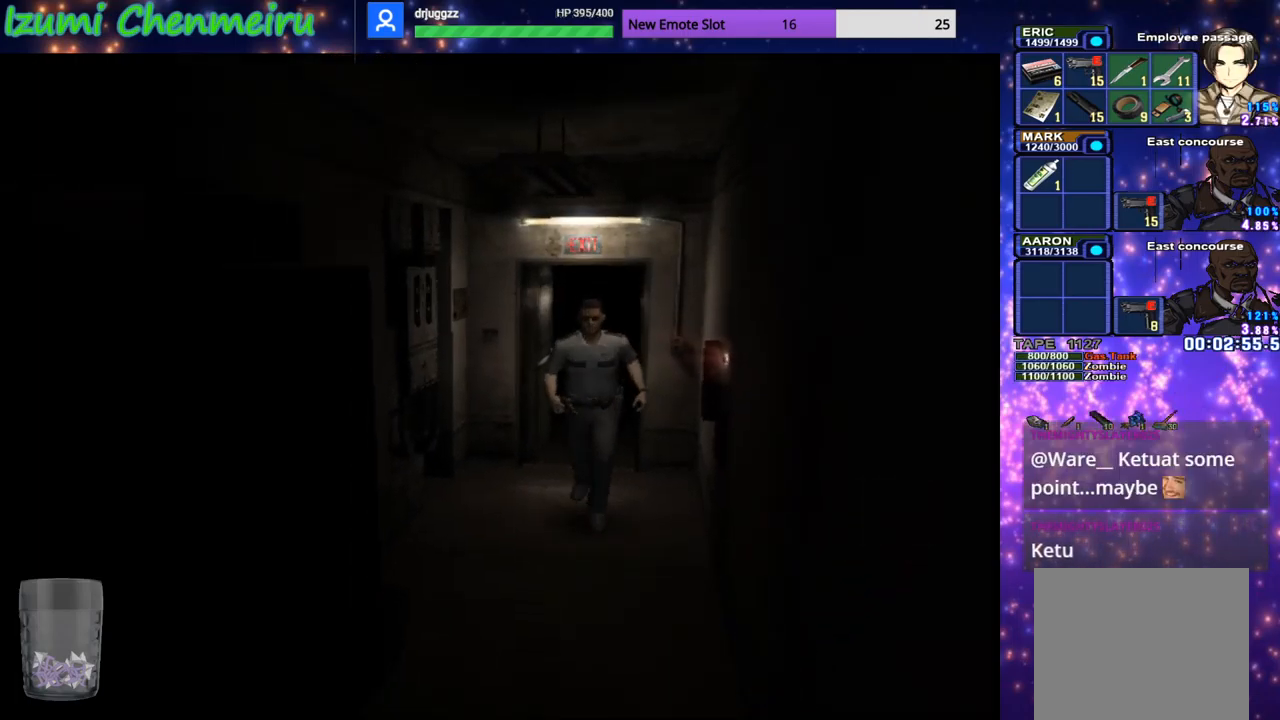
{"buttons": ["CIRCLE", "DPAD_UP"], "left_stick": "center", "right_stick": "center", "events": []}
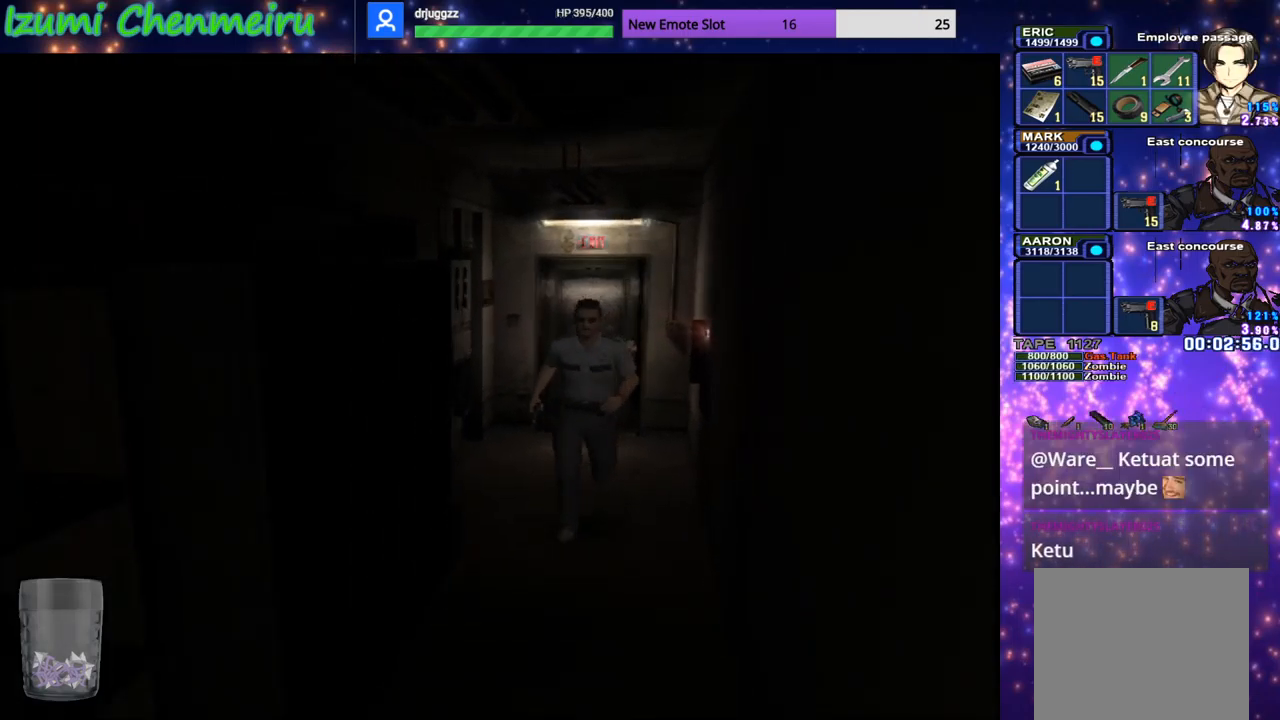
{"buttons": ["CIRCLE", "DPAD_UP"], "left_stick": "center", "right_stick": "center", "events": []}
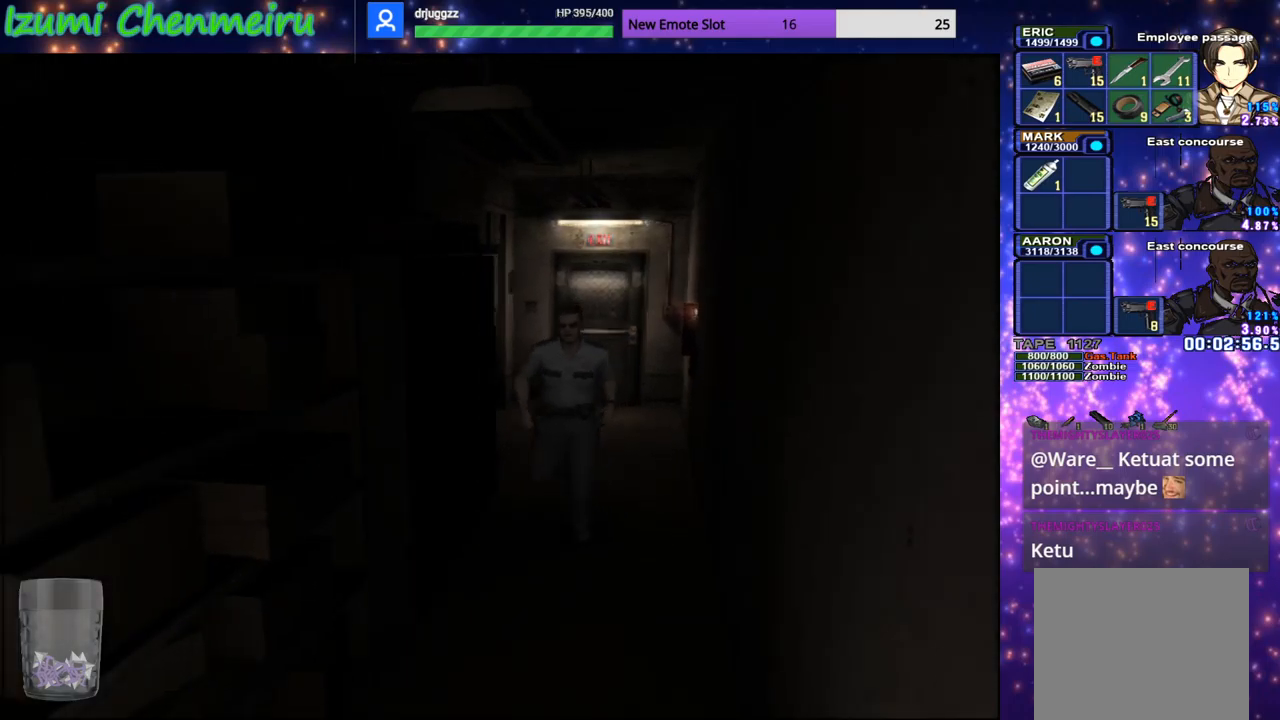
{"buttons": ["CIRCLE", "DPAD_UP"], "left_stick": "center", "right_stick": "center", "events": []}
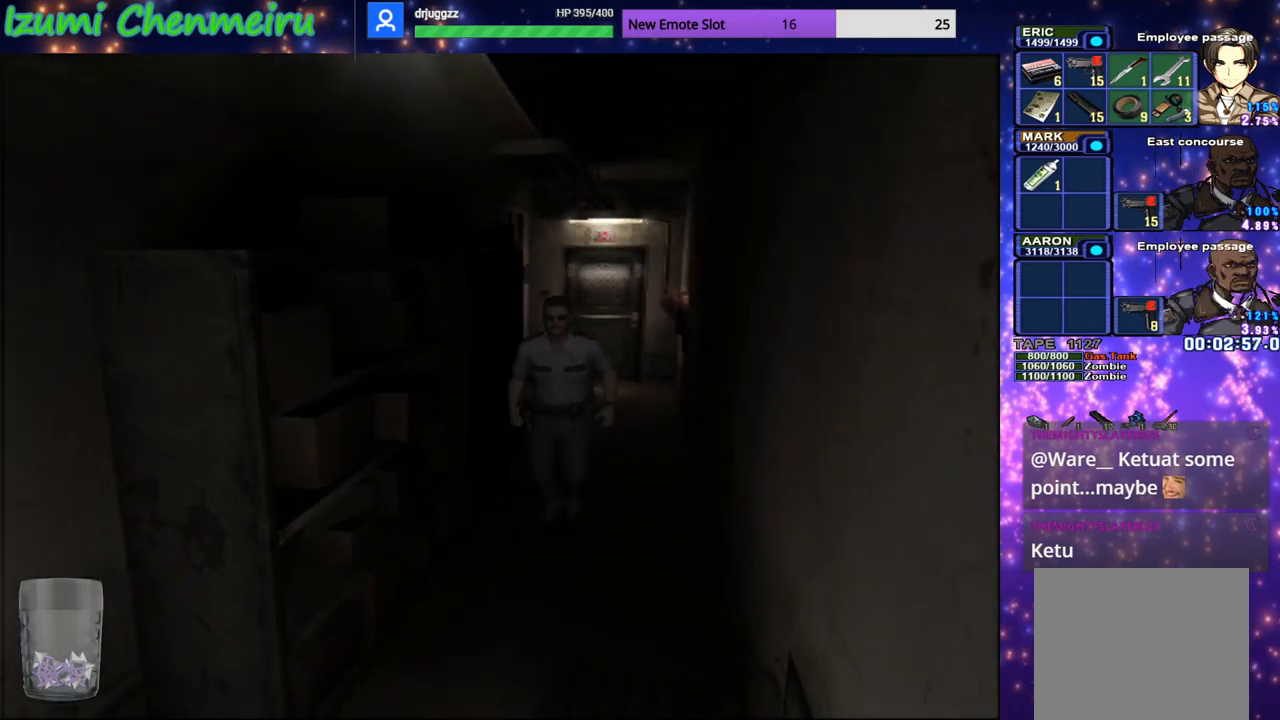
{"buttons": ["CIRCLE", "DPAD_UP"], "left_stick": "center", "right_stick": "center", "events": []}
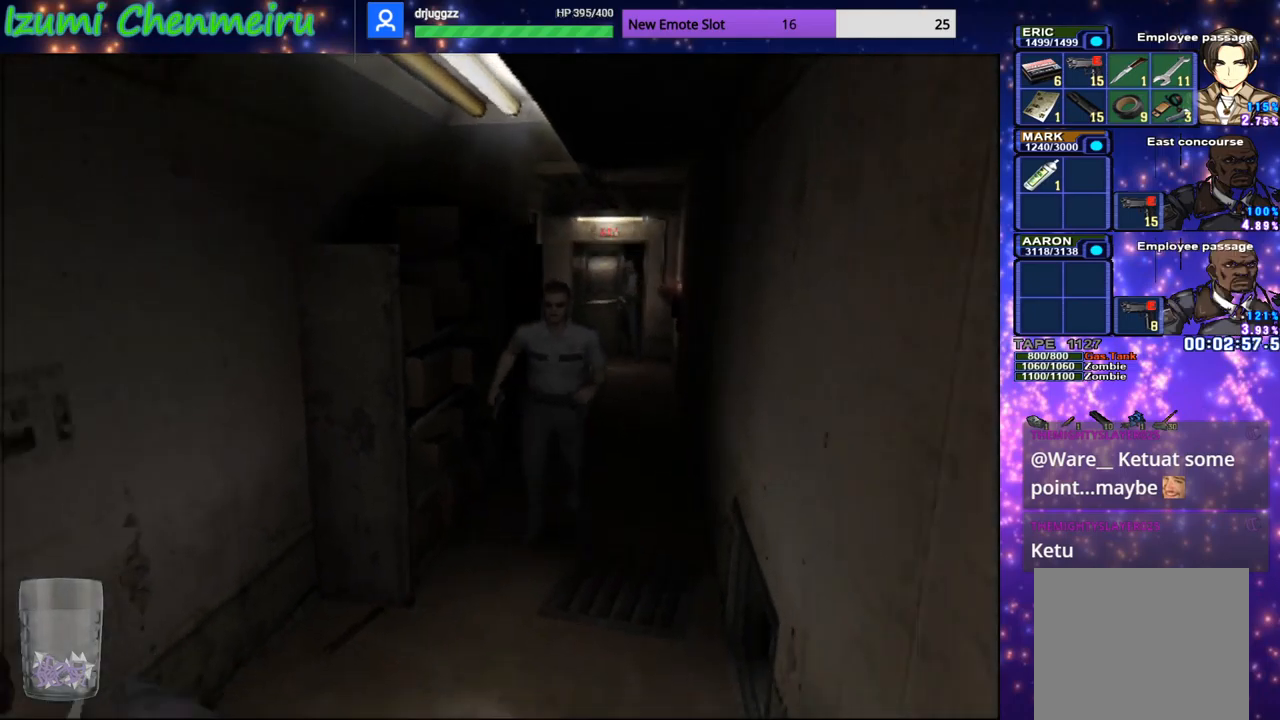
{"buttons": ["R2"], "left_stick": "center", "right_stick": "center", "events": [[434, "CIRCLE", "up"], [451, "R2", "down"], [467, "DPAD_UP", "up"]]}
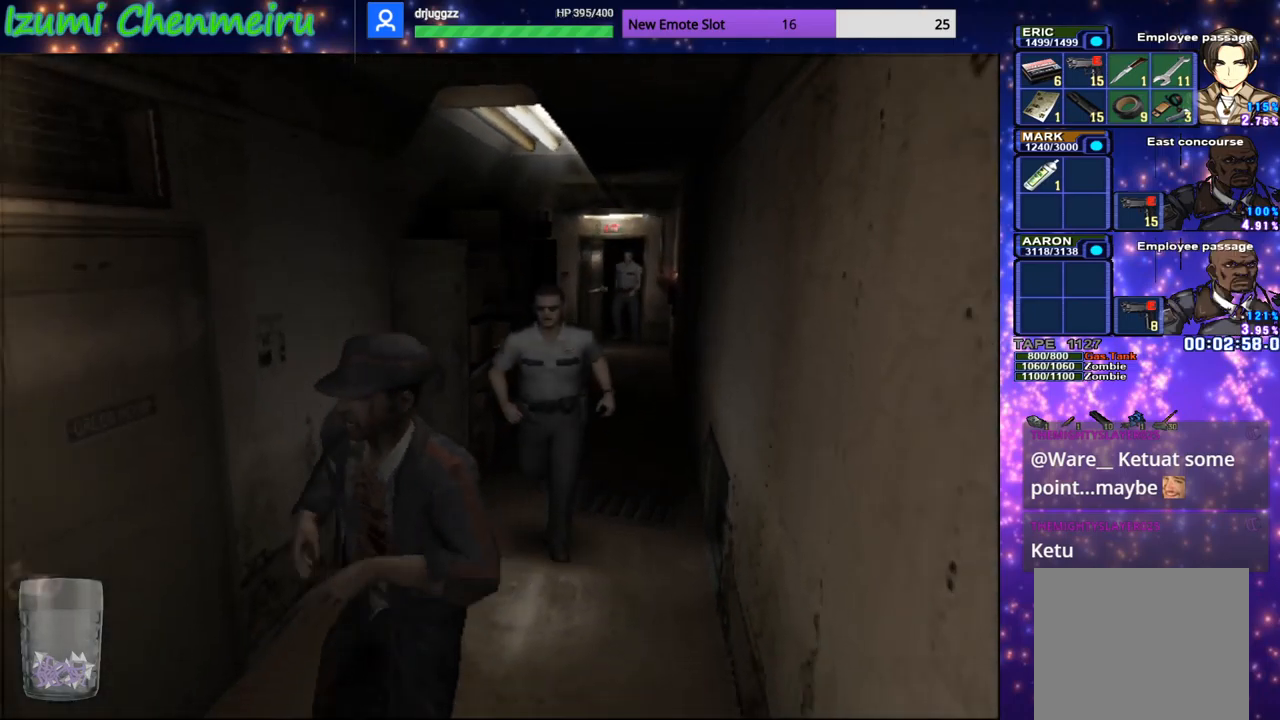
{"buttons": ["R2"], "left_stick": "center", "right_stick": "center", "events": [[33, "CIRCLE", "down"], [150, "CIRCLE", "up"]]}
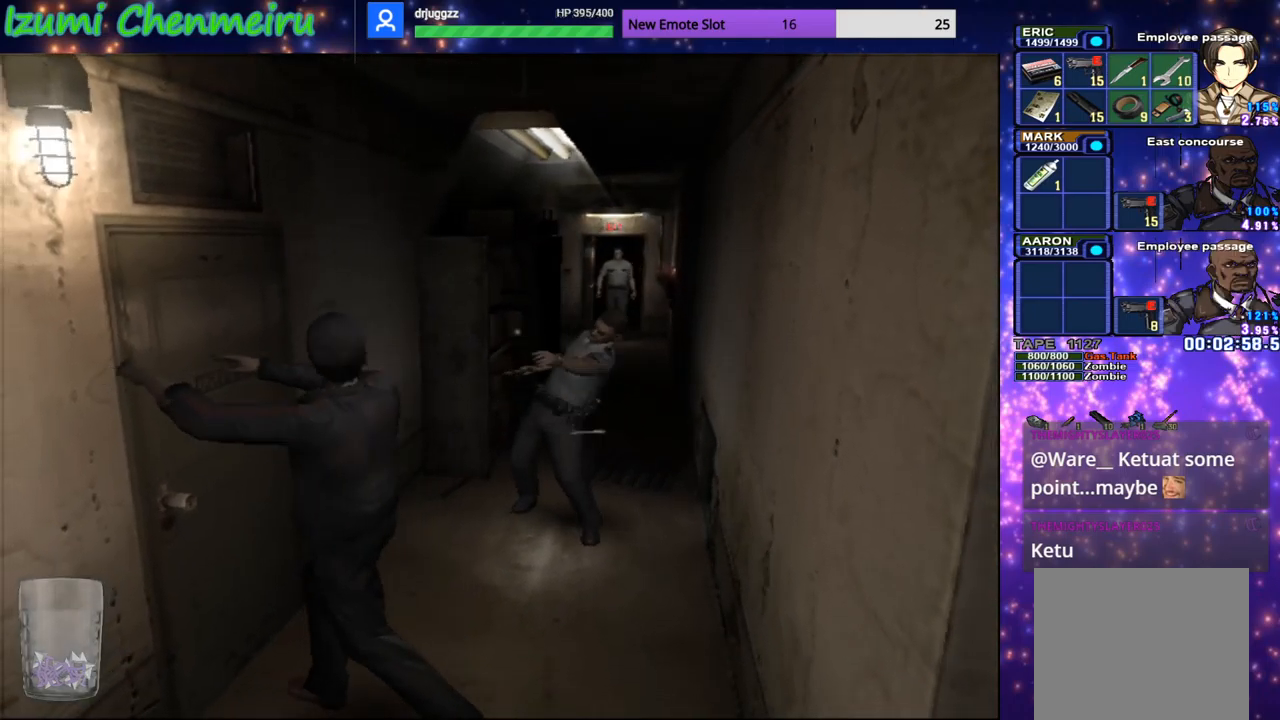
{"buttons": ["R2"], "left_stick": "center", "right_stick": "center", "events": []}
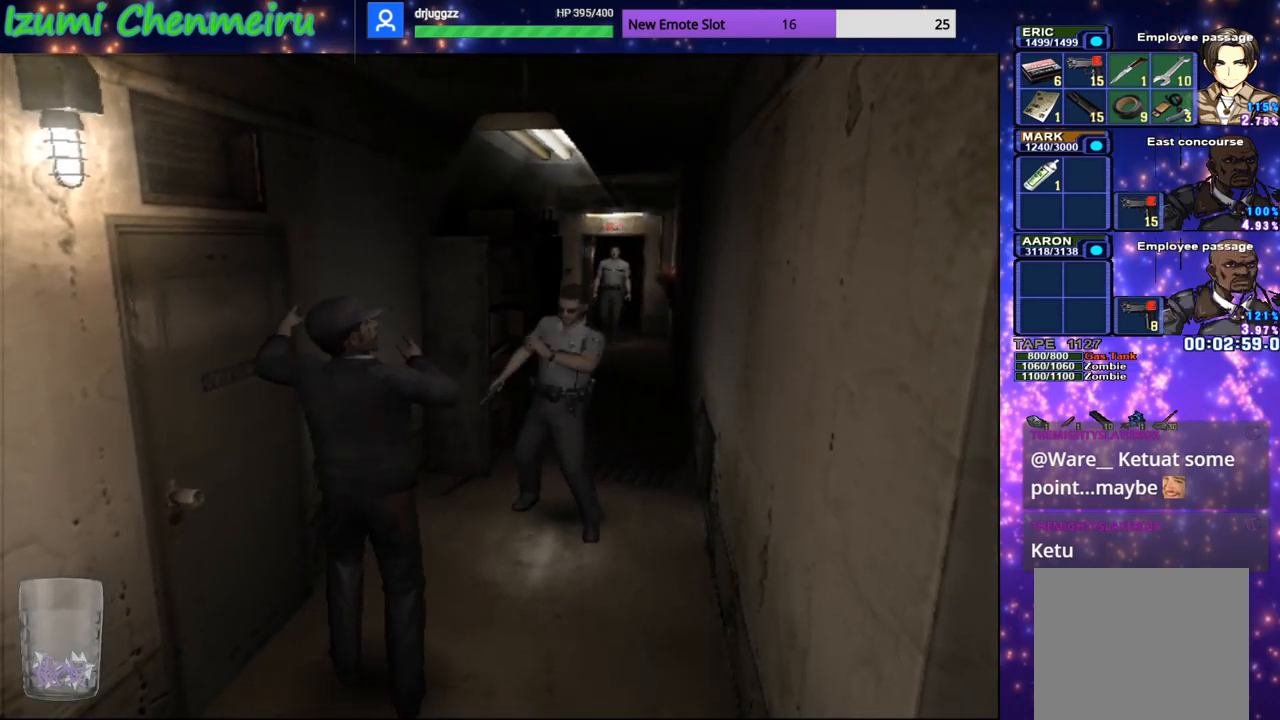
{"buttons": ["R2"], "left_stick": "center", "right_stick": "center", "events": [[133, "DPAD_RIGHT", "down"], [383, "CIRCLE", "down"], [433, "DPAD_RIGHT", "up"], [500, "CIRCLE", "up"]]}
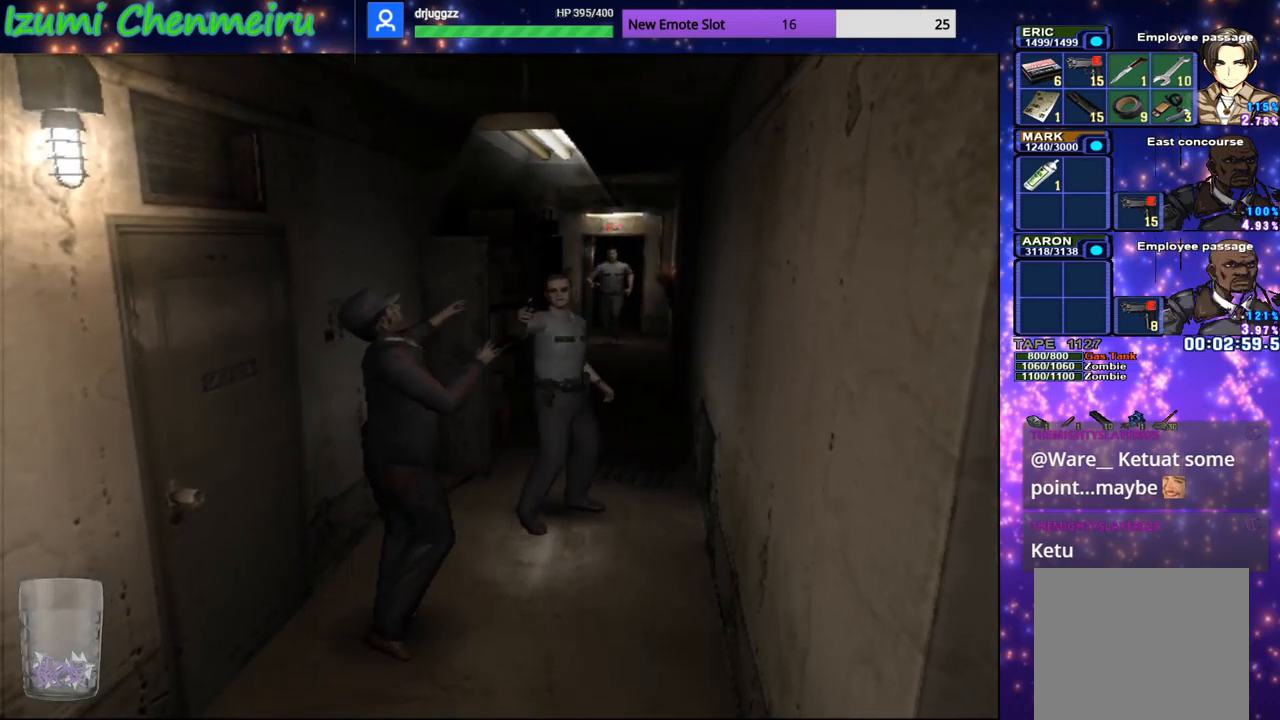
{"buttons": ["R2"], "left_stick": "center", "right_stick": "center", "events": [[134, "CIRCLE", "down"], [234, "CIRCLE", "up"]]}
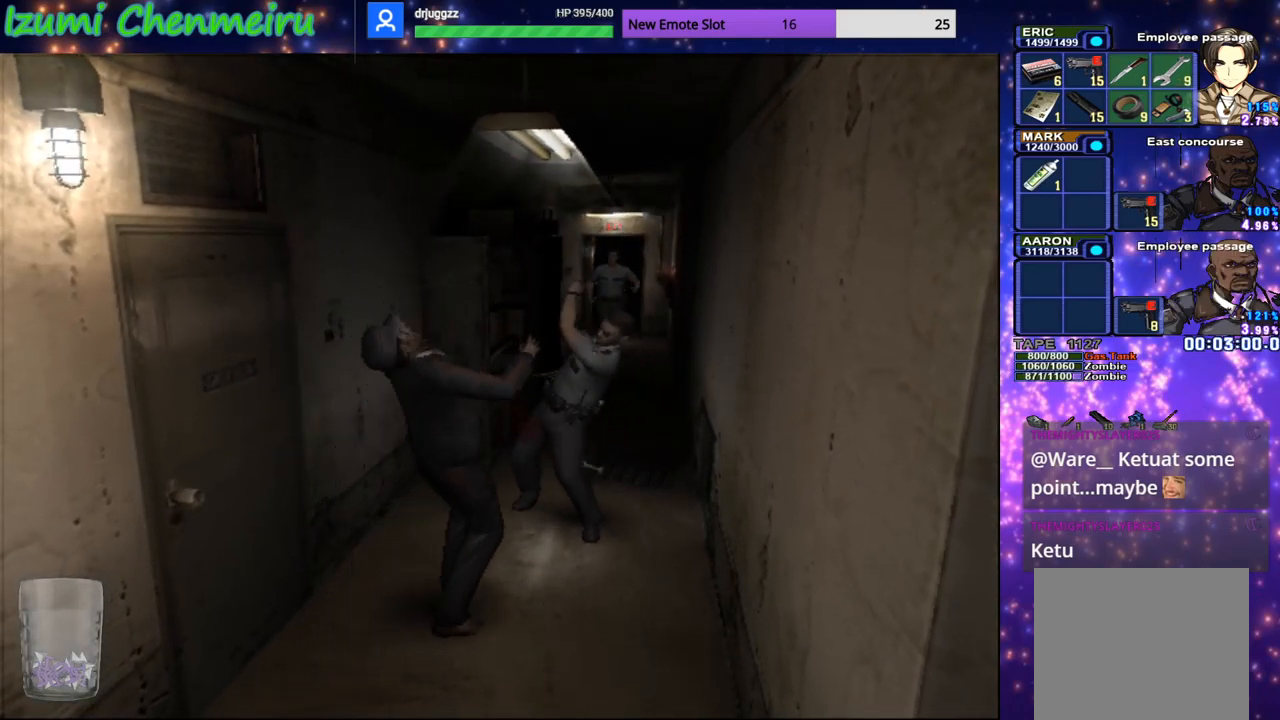
{"buttons": ["R2"], "left_stick": "center", "right_stick": "center", "events": [[50, "DPAD_RIGHT", "down"], [250, "DPAD_RIGHT", "up"]]}
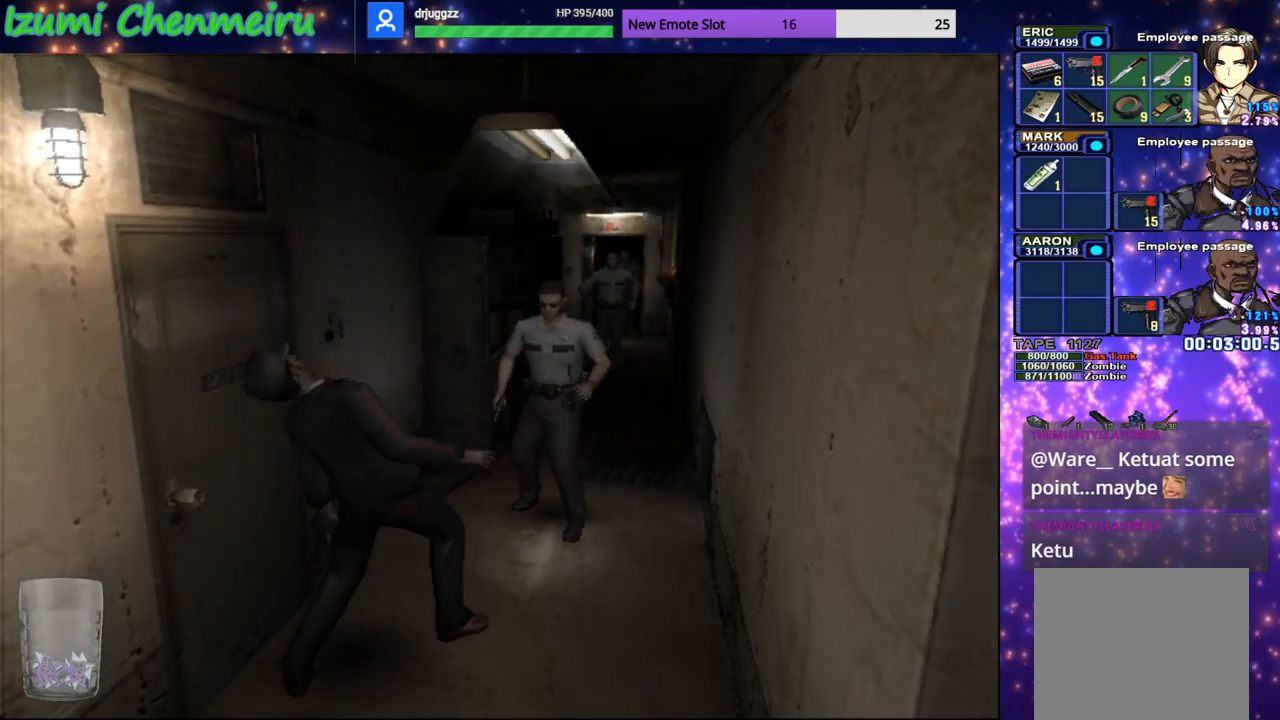
{"buttons": ["R2"], "left_stick": "center", "right_stick": "center", "events": [[117, "DPAD_RIGHT", "down"], [250, "CIRCLE", "down"], [250, "DPAD_RIGHT", "up"], [367, "CIRCLE", "up"]]}
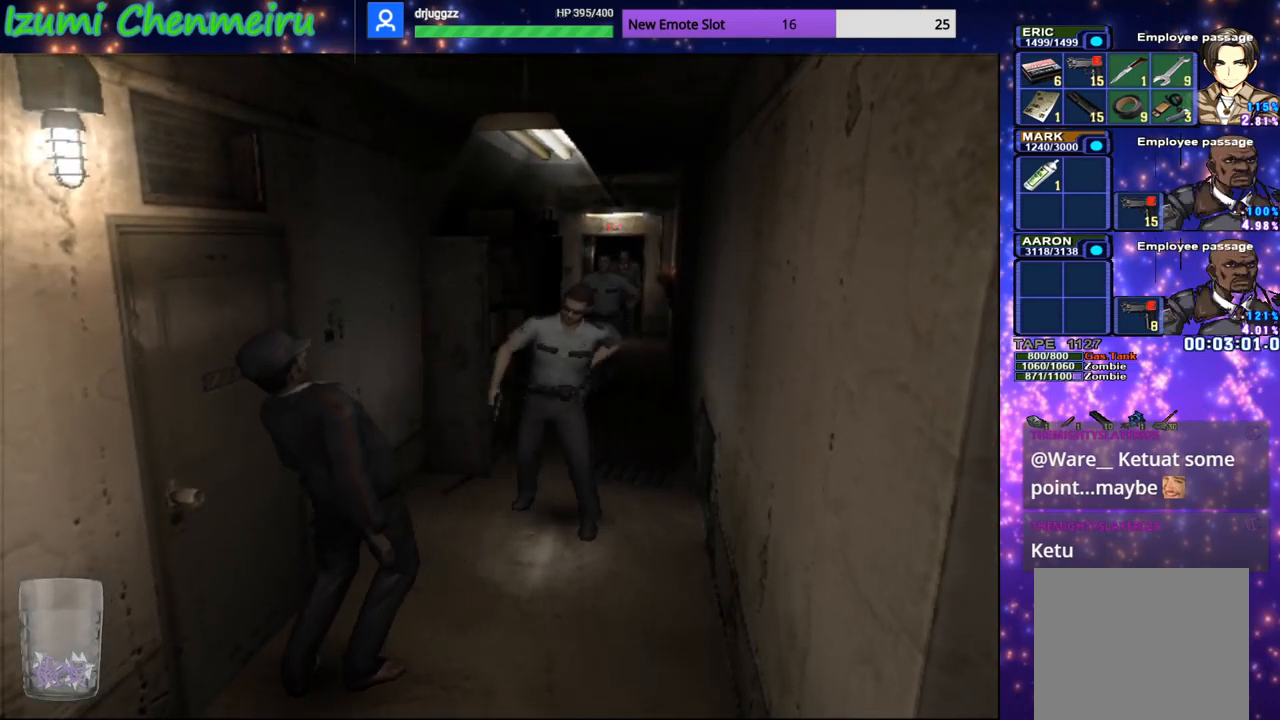
{"buttons": ["R2"], "left_stick": "center", "right_stick": "center", "events": []}
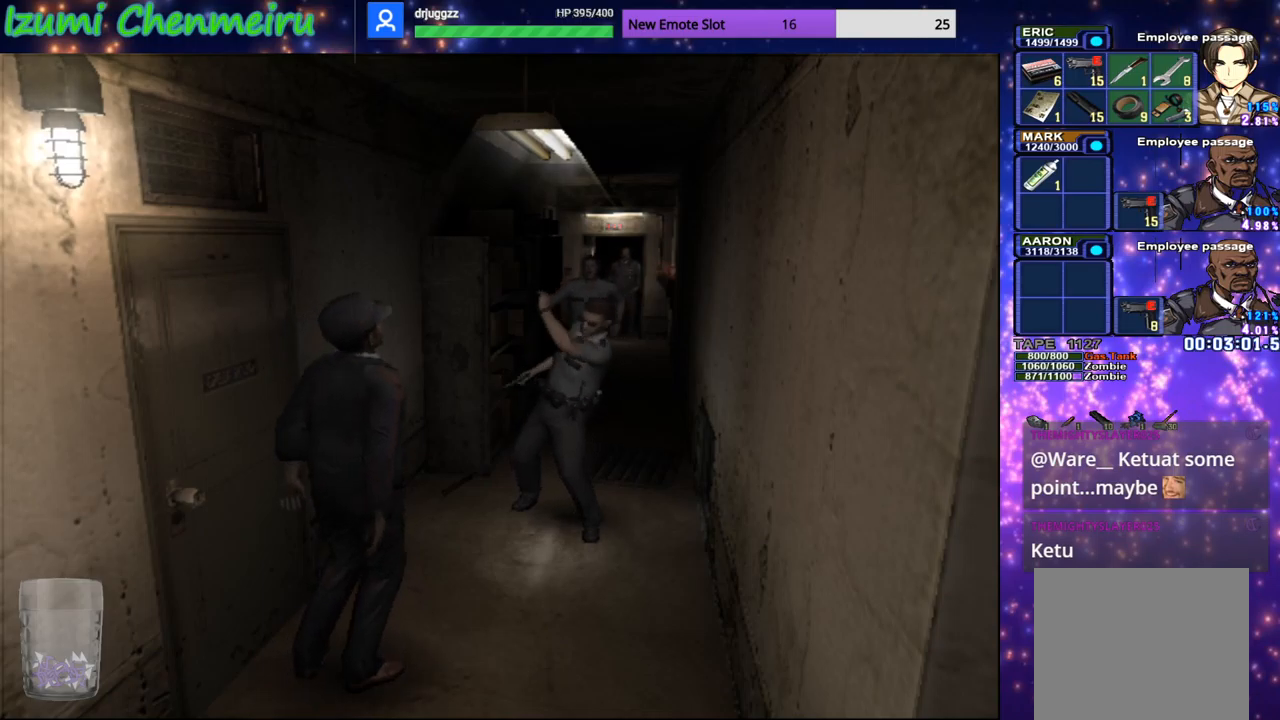
{"buttons": ["R2"], "left_stick": "center", "right_stick": "center", "events": []}
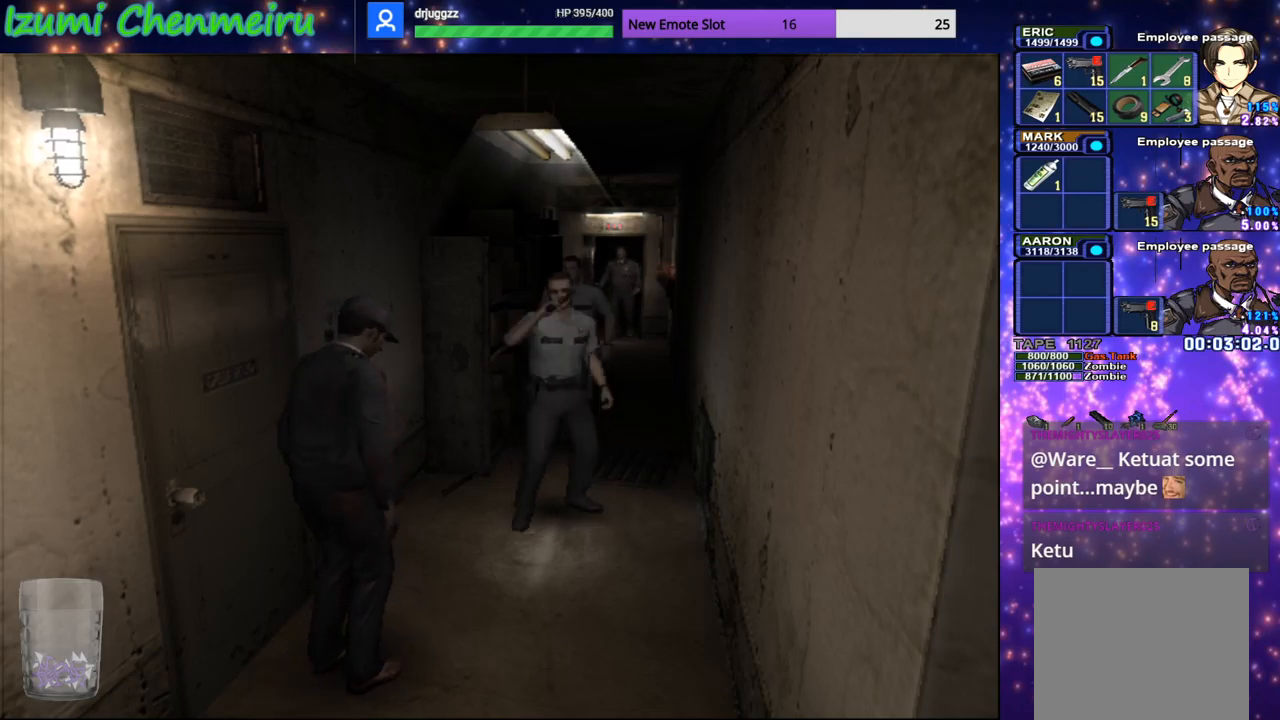
{"buttons": ["R2"], "left_stick": "center", "right_stick": "center", "events": []}
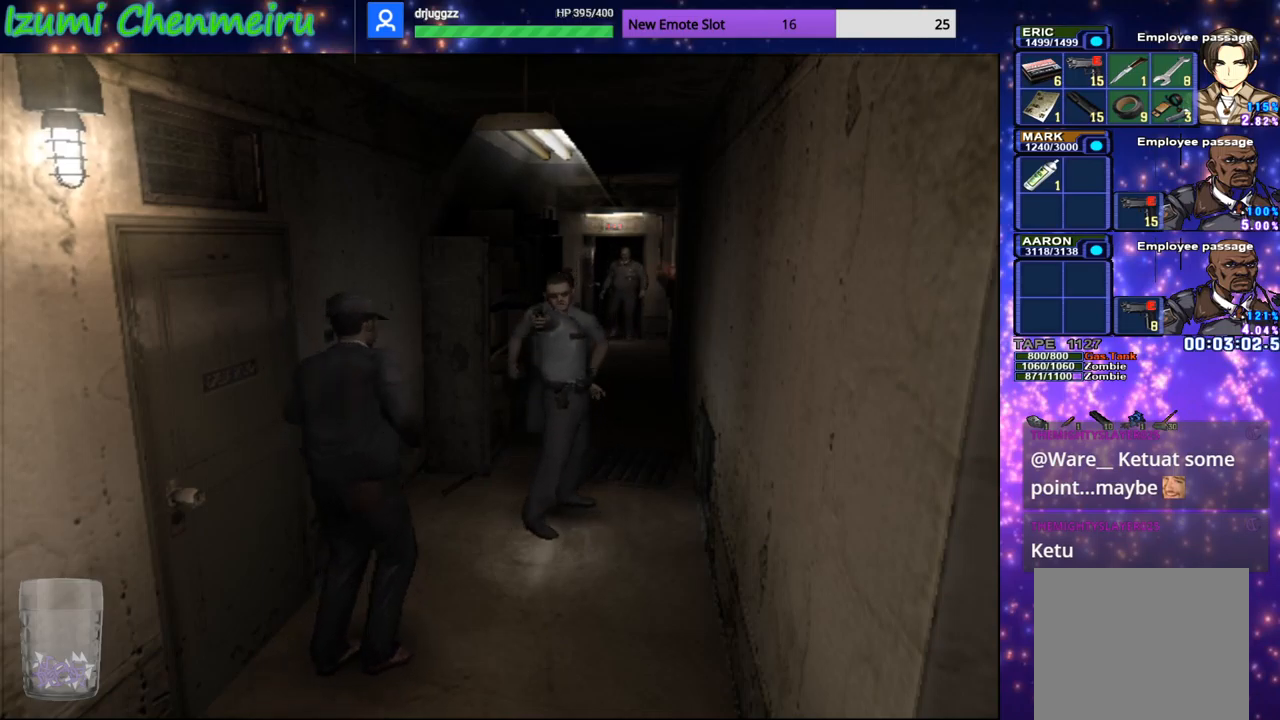
{"buttons": ["R2"], "left_stick": "center", "right_stick": "center", "events": [[50, "DPAD_RIGHT", "down"], [151, "CIRCLE", "down"], [184, "DPAD_RIGHT", "up"], [234, "CIRCLE", "up"]]}